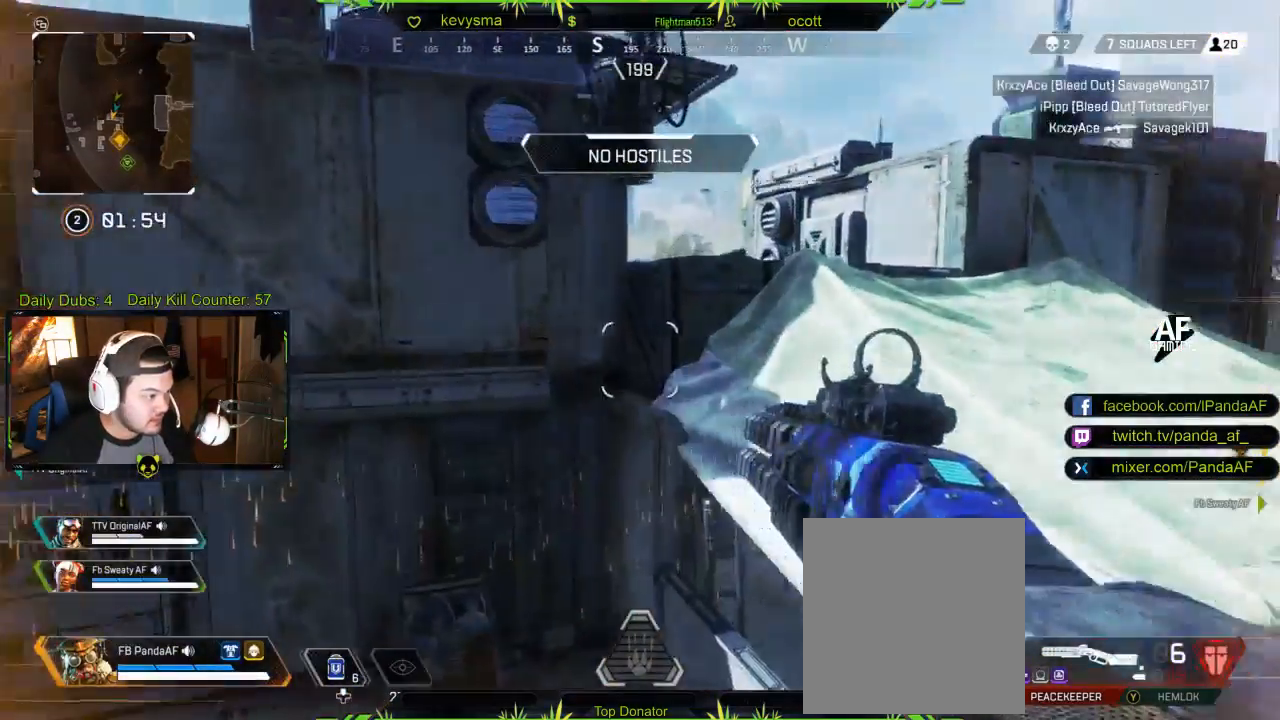
Gameplay with a controller (Xbox layout); each line is a JSON object with the inputs held at the frame after it. "events" lists button and stick changes between this image and that frame as [ms after this image, input, new state], when the widget could be followed in between.
{"buttons": ["L2"], "left_stick": "up", "right_stick": "up-left", "events": [[50, "right_stick", "down-left"], [200, "L2", "down"], [267, "right_stick", "center"], [317, "right_stick", "left"], [467, "right_stick", "up-left"]]}
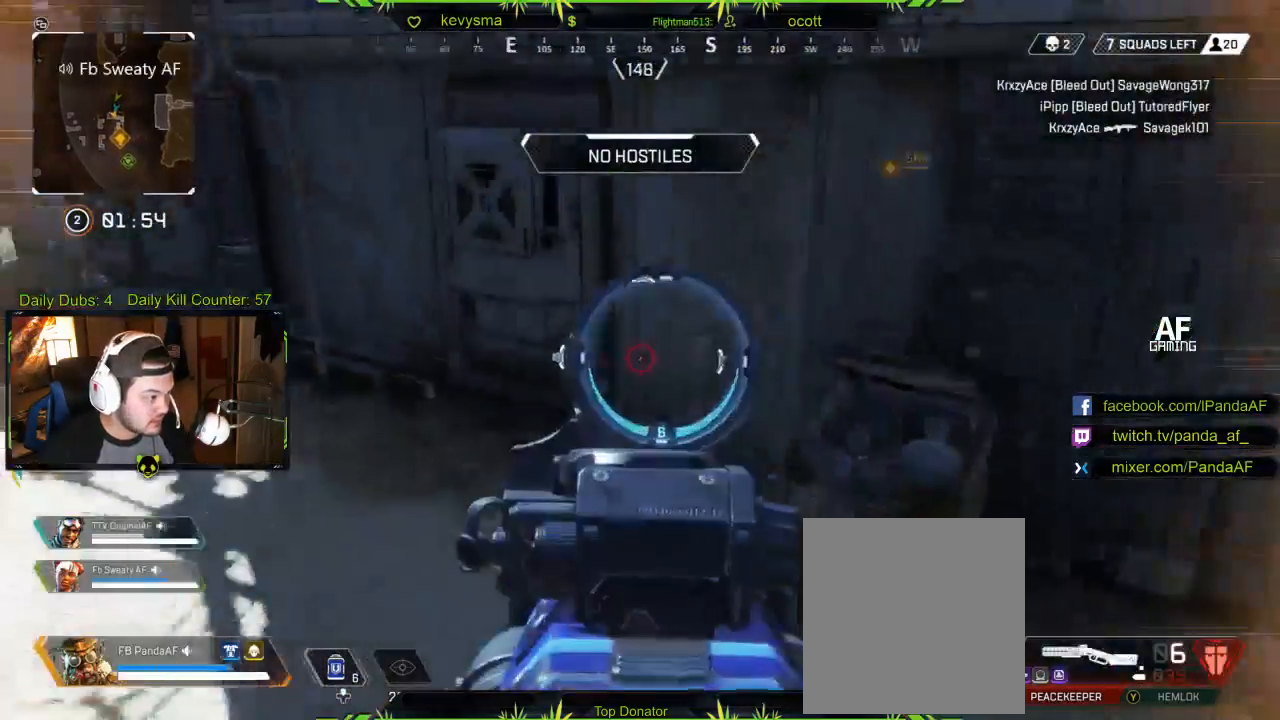
{"buttons": ["L3"], "left_stick": "up", "right_stick": "up-left", "events": [[283, "L3", "down"], [333, "L2", "up"]]}
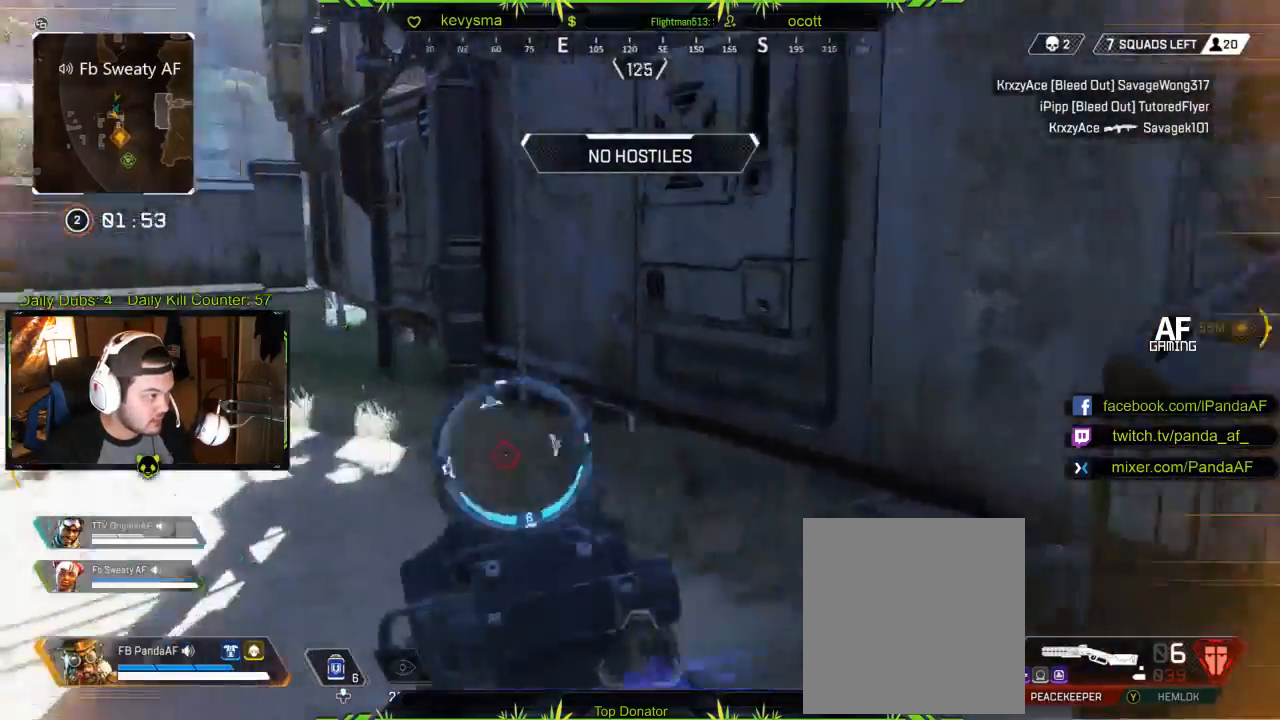
{"buttons": ["L3"], "left_stick": "up", "right_stick": "center", "events": [[100, "right_stick", "center"]]}
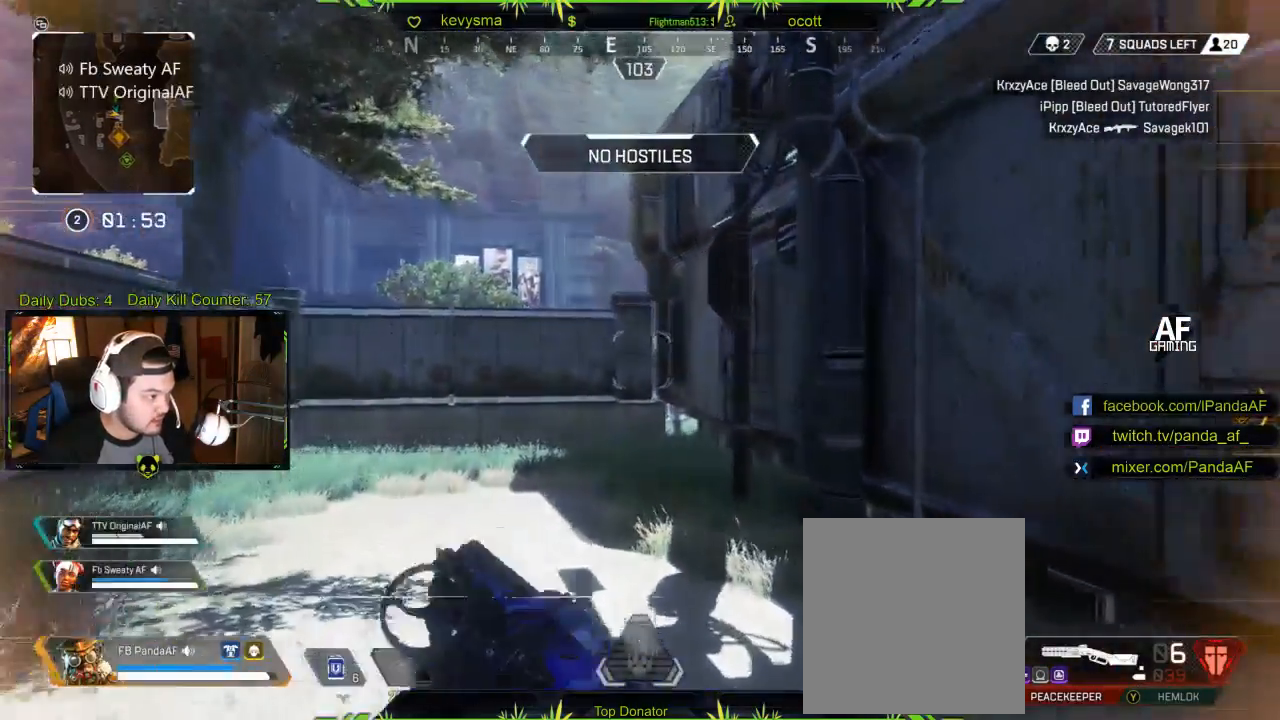
{"buttons": [], "left_stick": "right", "right_stick": "right", "events": [[167, "L3", "up"], [250, "right_stick", "right"], [333, "left_stick", "right"]]}
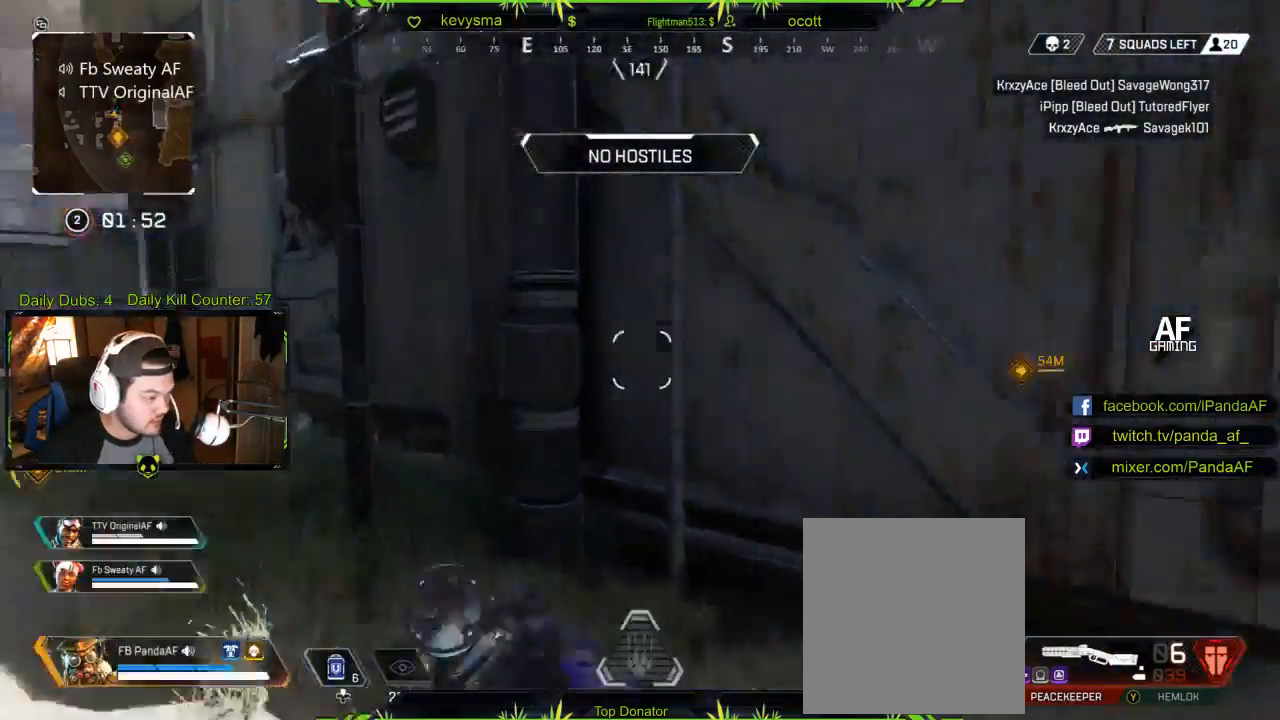
{"buttons": [], "left_stick": "up", "right_stick": "center", "events": [[67, "L1", "down"], [83, "L1", "up"], [150, "left_stick", "up-right"], [233, "L3", "down"], [283, "right_stick", "center"], [300, "left_stick", "up"], [450, "L3", "up"]]}
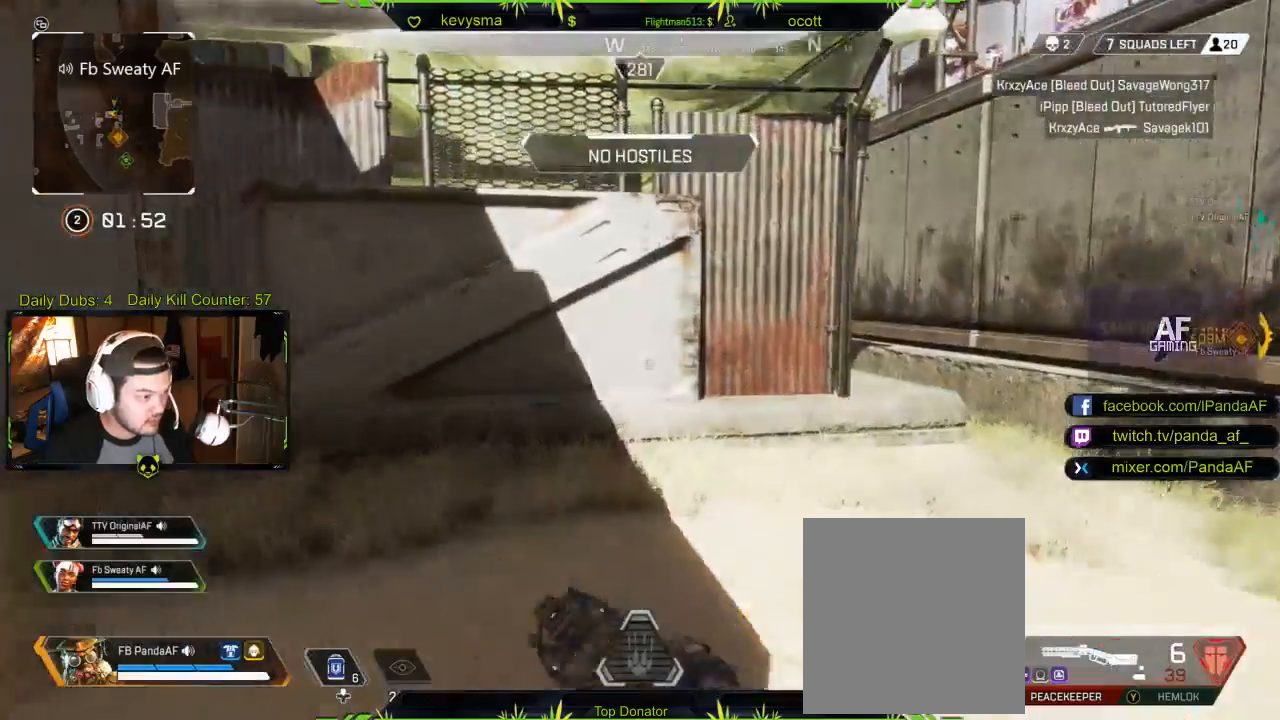
{"buttons": ["A"], "left_stick": "up", "right_stick": "center", "events": [[167, "right_stick", "left"], [350, "right_stick", "center"], [467, "A", "down"]]}
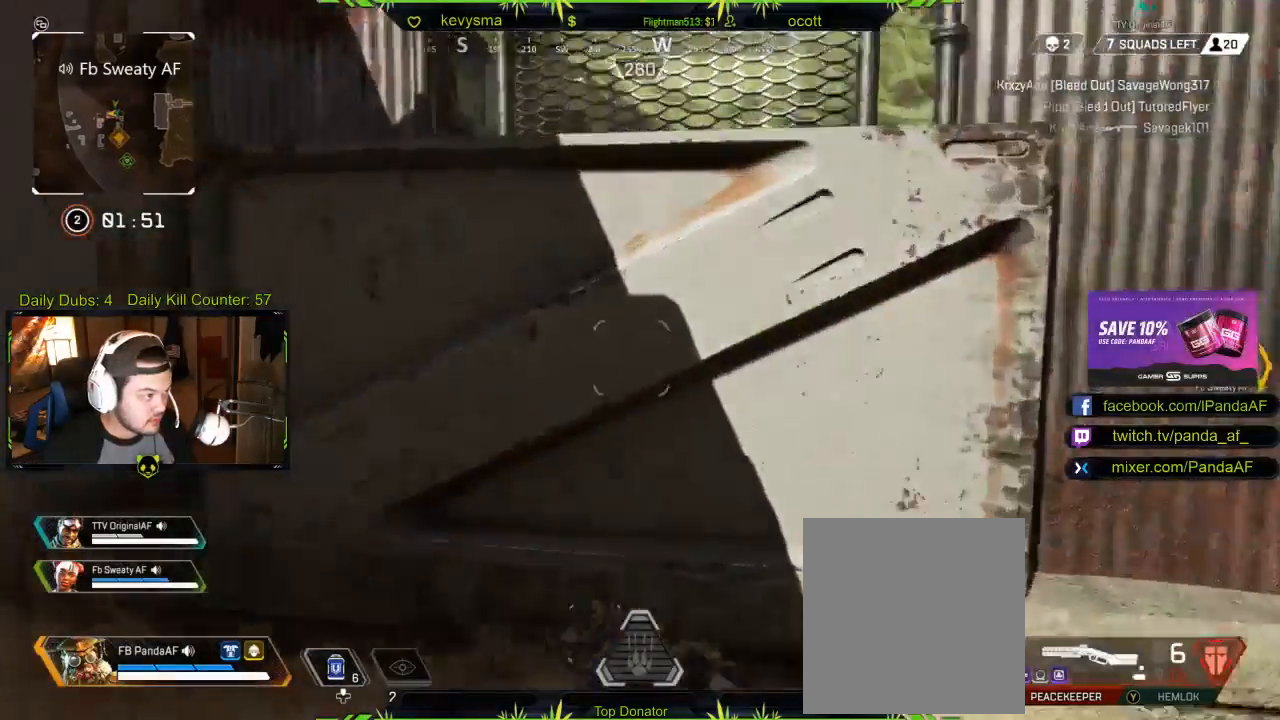
{"buttons": [], "left_stick": "up", "right_stick": "center", "events": [[100, "A", "up"], [217, "A", "down"], [233, "L3", "down"], [333, "A", "up"], [400, "A", "down"], [433, "L3", "up"], [500, "A", "up"]]}
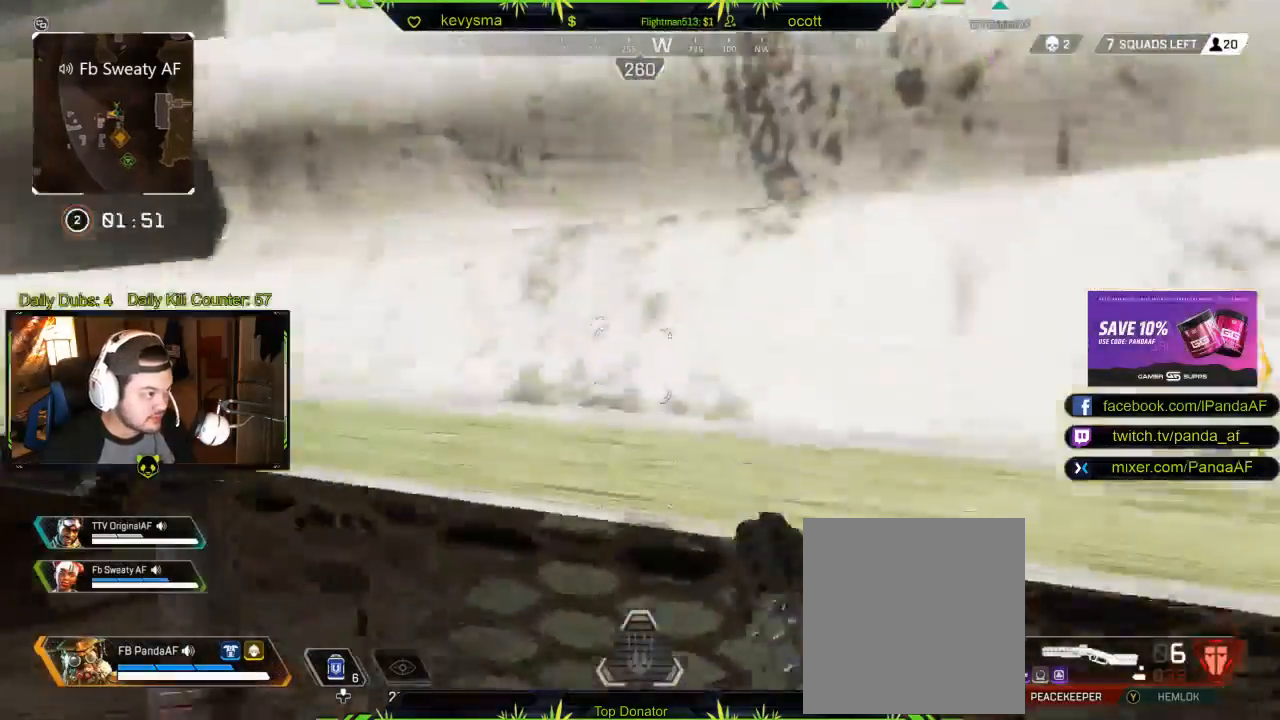
{"buttons": ["L3"], "left_stick": "up", "right_stick": "center", "events": [[33, "L3", "down"], [200, "right_stick", "left"], [250, "L3", "up"], [317, "L3", "down"], [367, "right_stick", "center"]]}
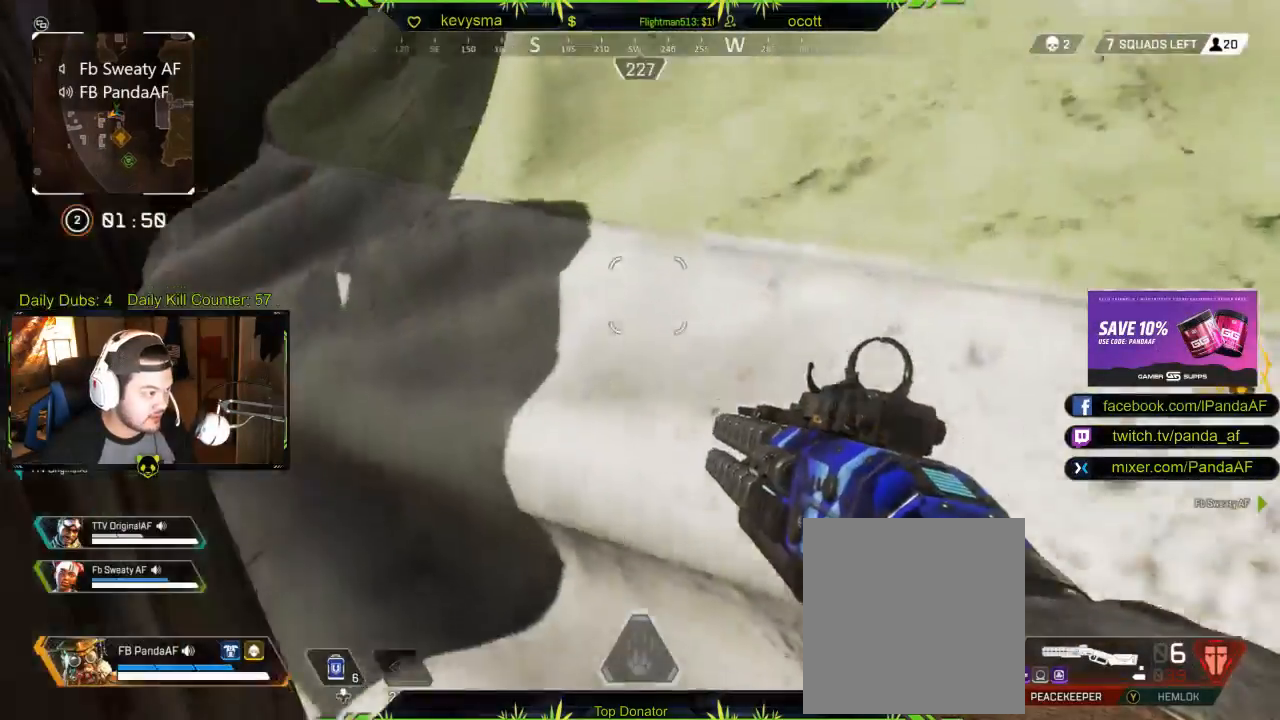
{"buttons": [], "left_stick": "up", "right_stick": "center", "events": [[17, "A", "down"], [83, "L3", "up"], [117, "A", "up"], [250, "L3", "down"], [333, "right_stick", "right"], [417, "A", "down"], [417, "right_stick", "center"], [450, "L3", "up"], [500, "A", "up"]]}
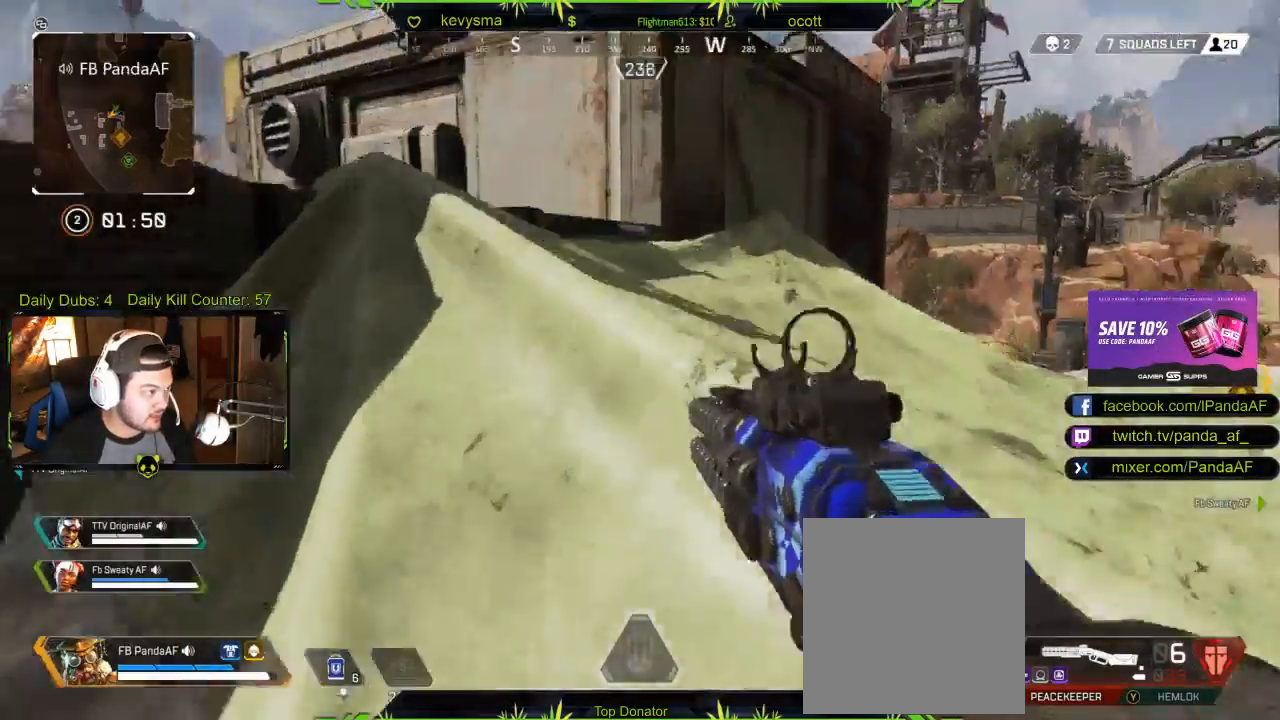
{"buttons": ["L3"], "left_stick": "up", "right_stick": "center", "events": [[183, "L3", "down"], [233, "right_stick", "left"], [467, "right_stick", "center"]]}
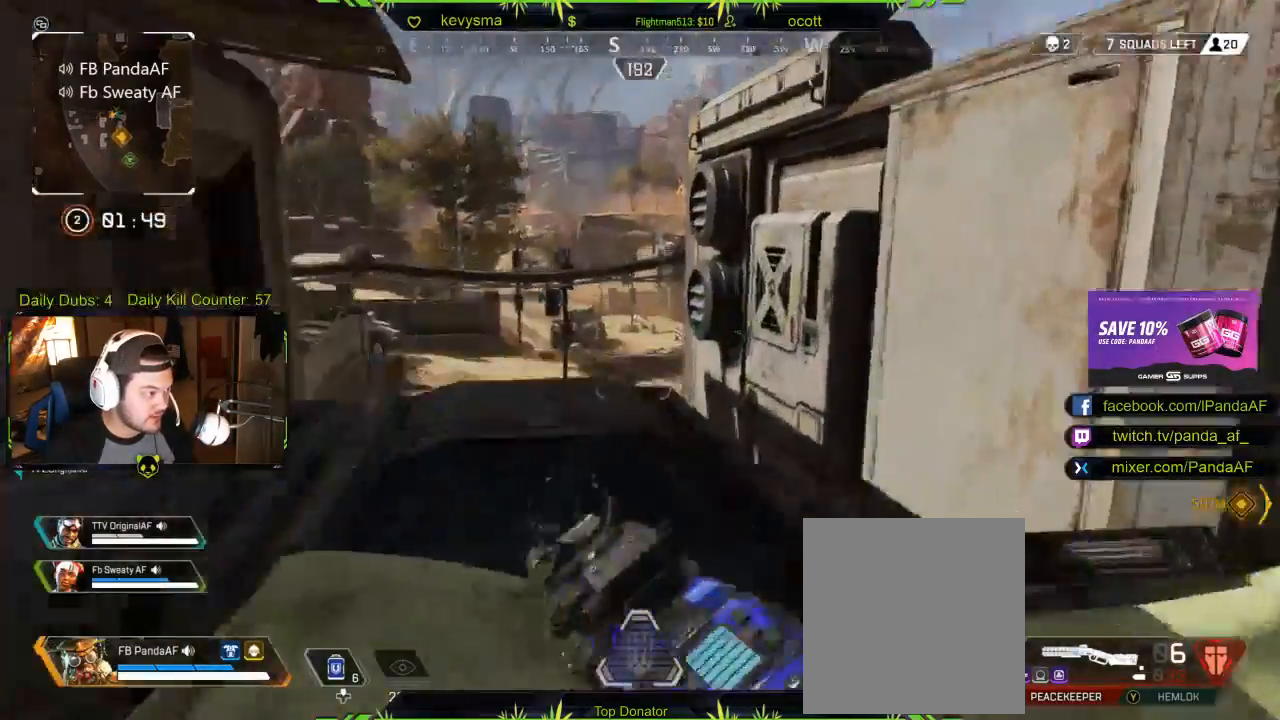
{"buttons": [], "left_stick": "up", "right_stick": "center", "events": [[33, "L3", "up"], [217, "right_stick", "down"], [350, "right_stick", "center"]]}
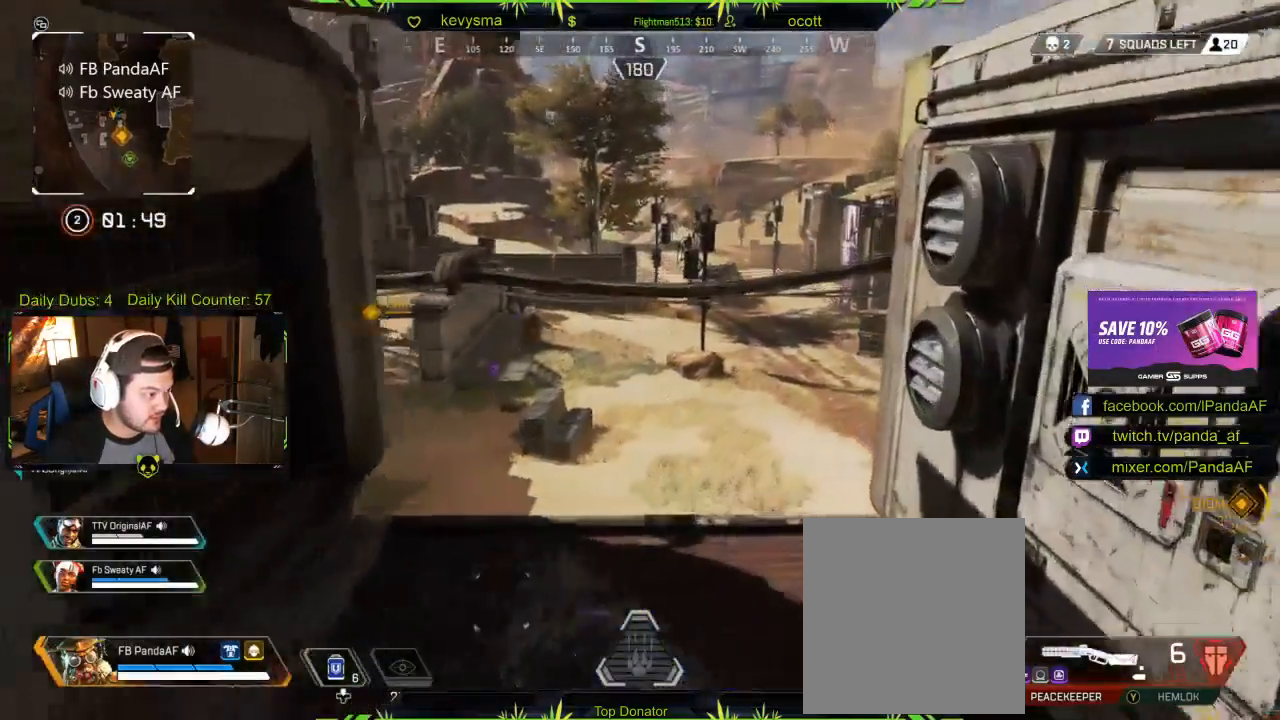
{"buttons": [], "left_stick": "up", "right_stick": "center", "events": [[200, "right_stick", "left"], [367, "right_stick", "center"]]}
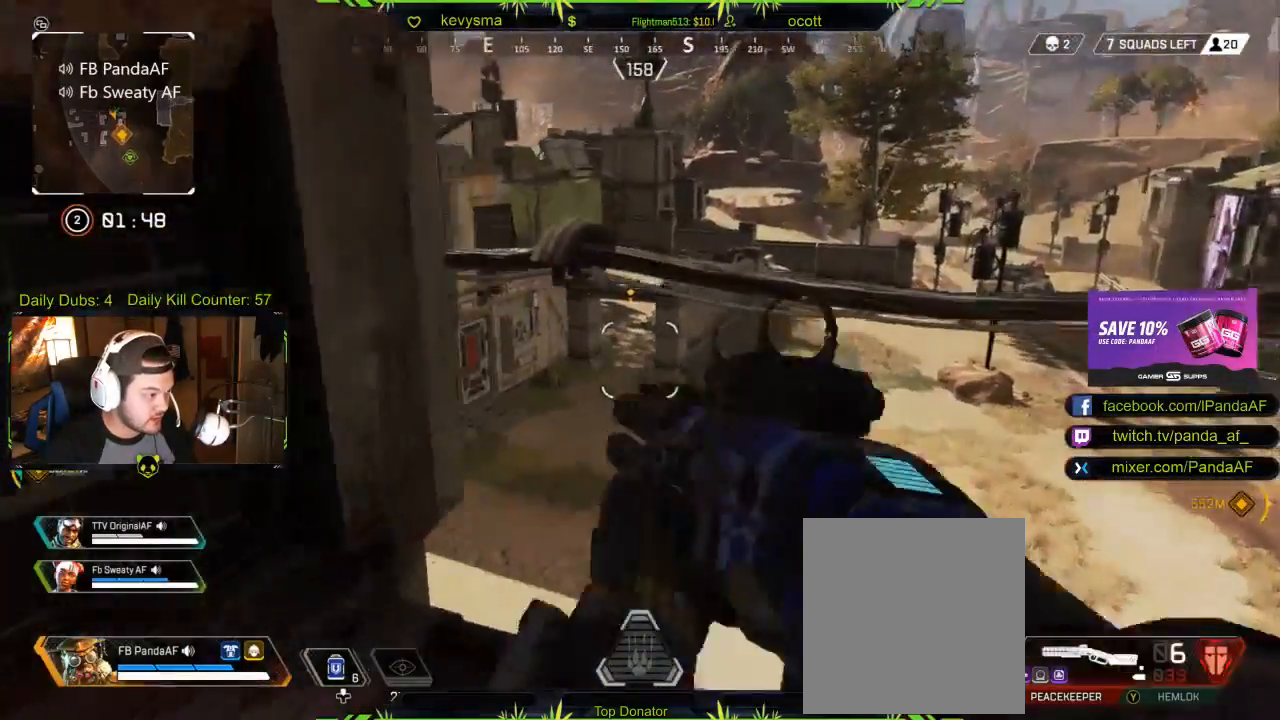
{"buttons": ["L3"], "left_stick": "up", "right_stick": "center", "events": [[117, "left_stick", "center"], [233, "Y", "down"], [250, "left_stick", "left"], [333, "left_stick", "up"], [350, "Y", "up"], [433, "L3", "down"]]}
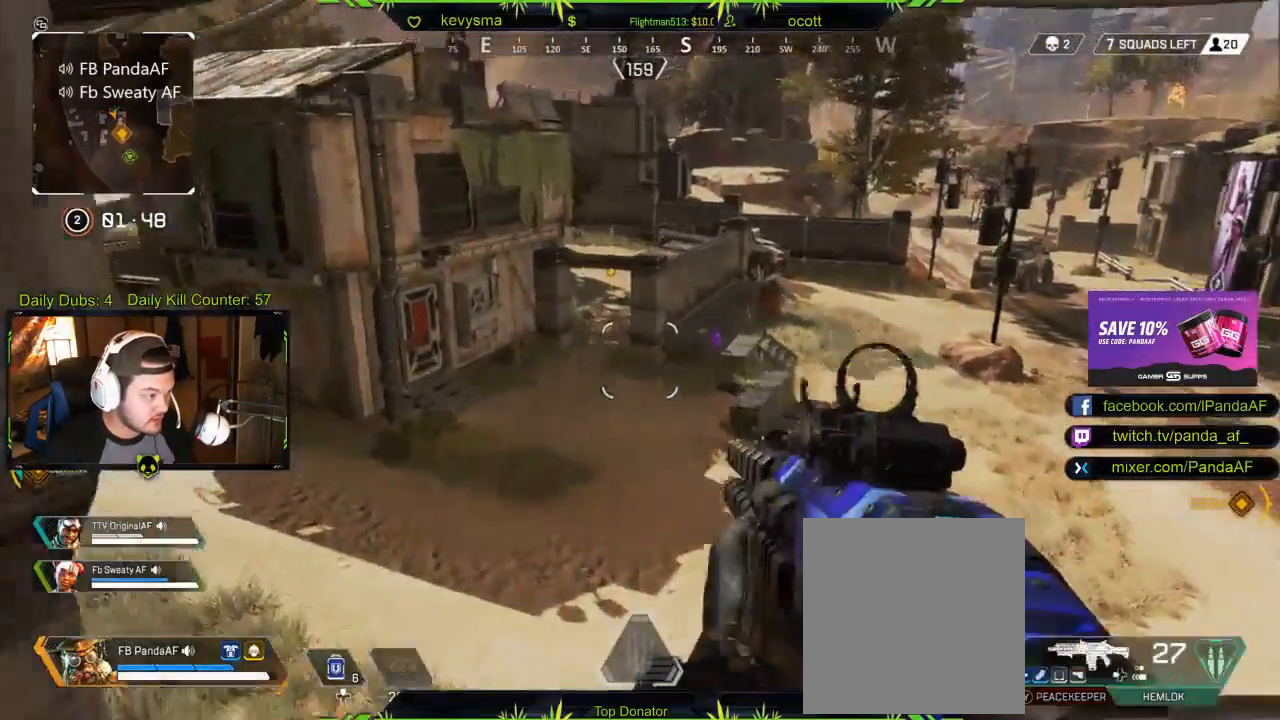
{"buttons": [], "left_stick": "up", "right_stick": "center", "events": [[450, "L3", "up"]]}
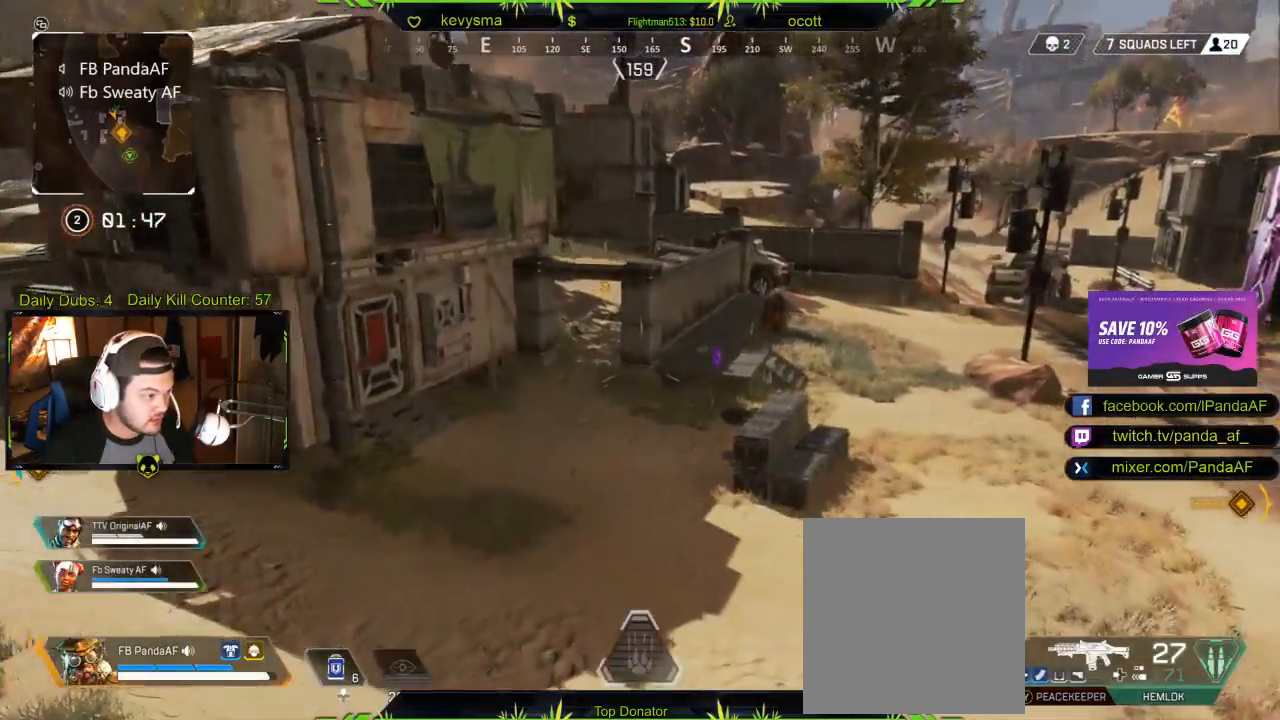
{"buttons": [], "left_stick": "up", "right_stick": "center", "events": [[83, "right_stick", "up-right"], [233, "right_stick", "center"]]}
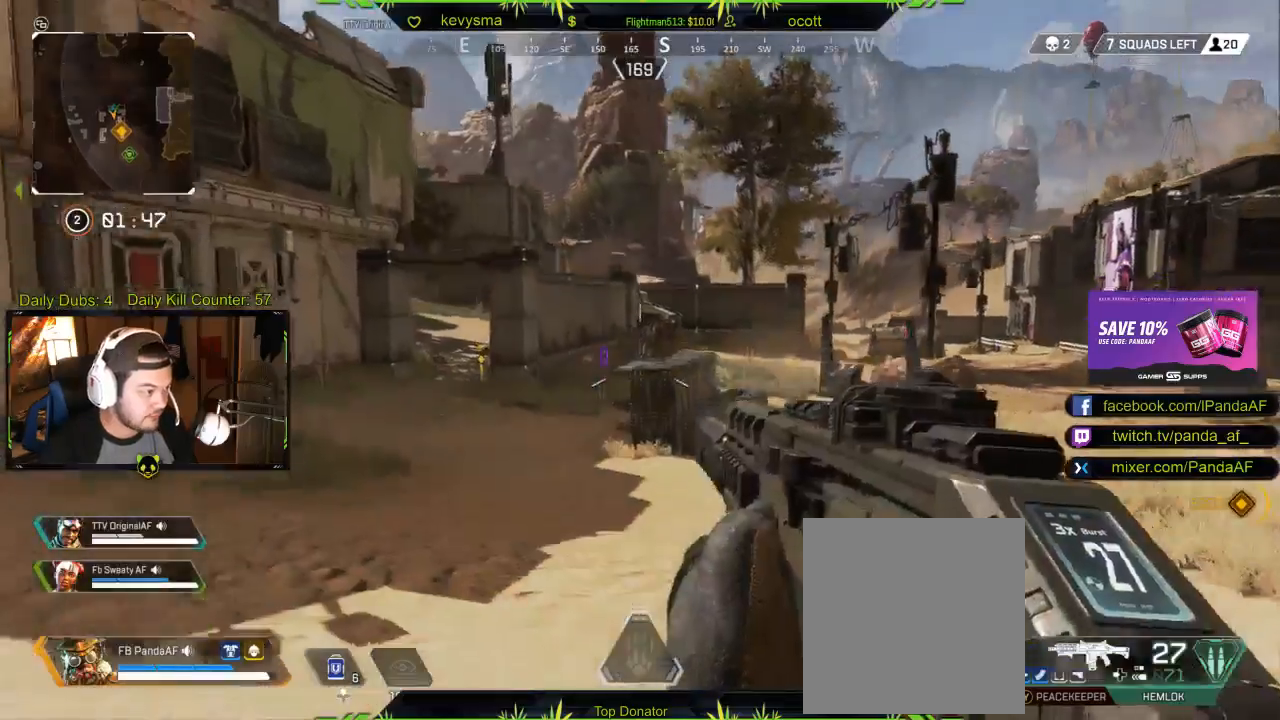
{"buttons": [], "left_stick": "up", "right_stick": "center", "events": [[67, "right_stick", "left"], [167, "right_stick", "center"]]}
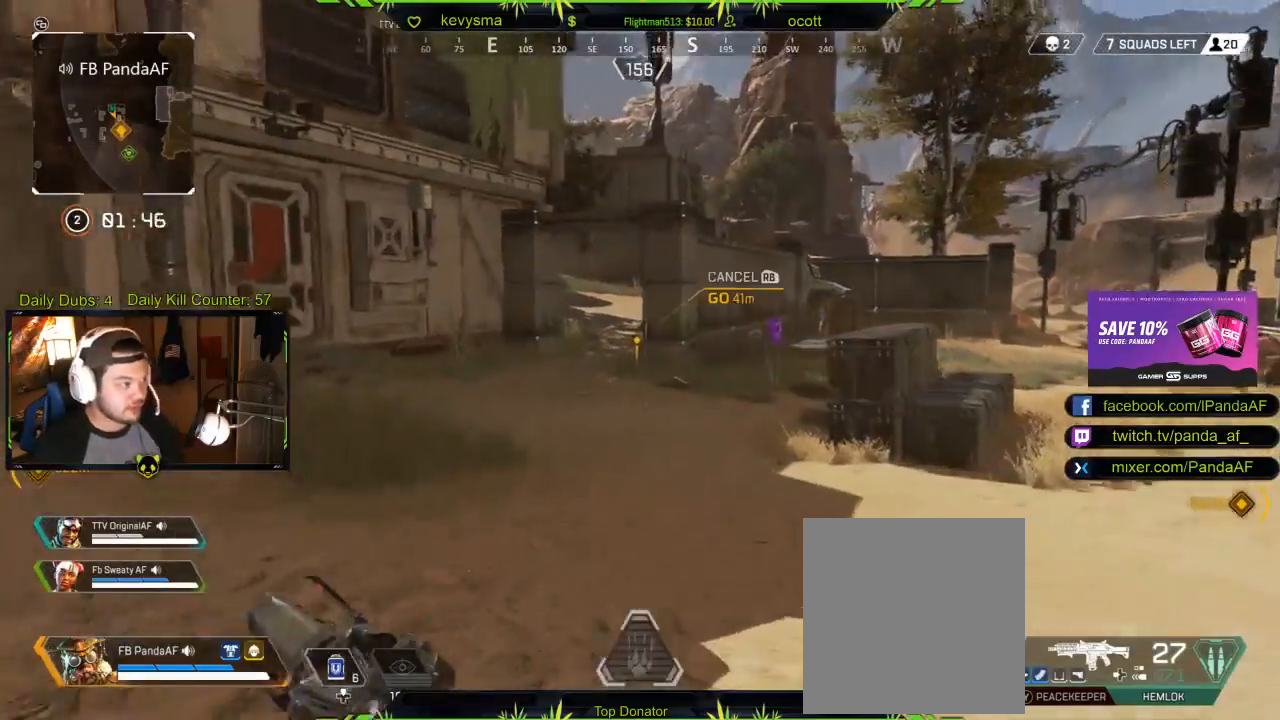
{"buttons": [], "left_stick": "up", "right_stick": "center", "events": [[333, "right_stick", "right"], [433, "right_stick", "center"]]}
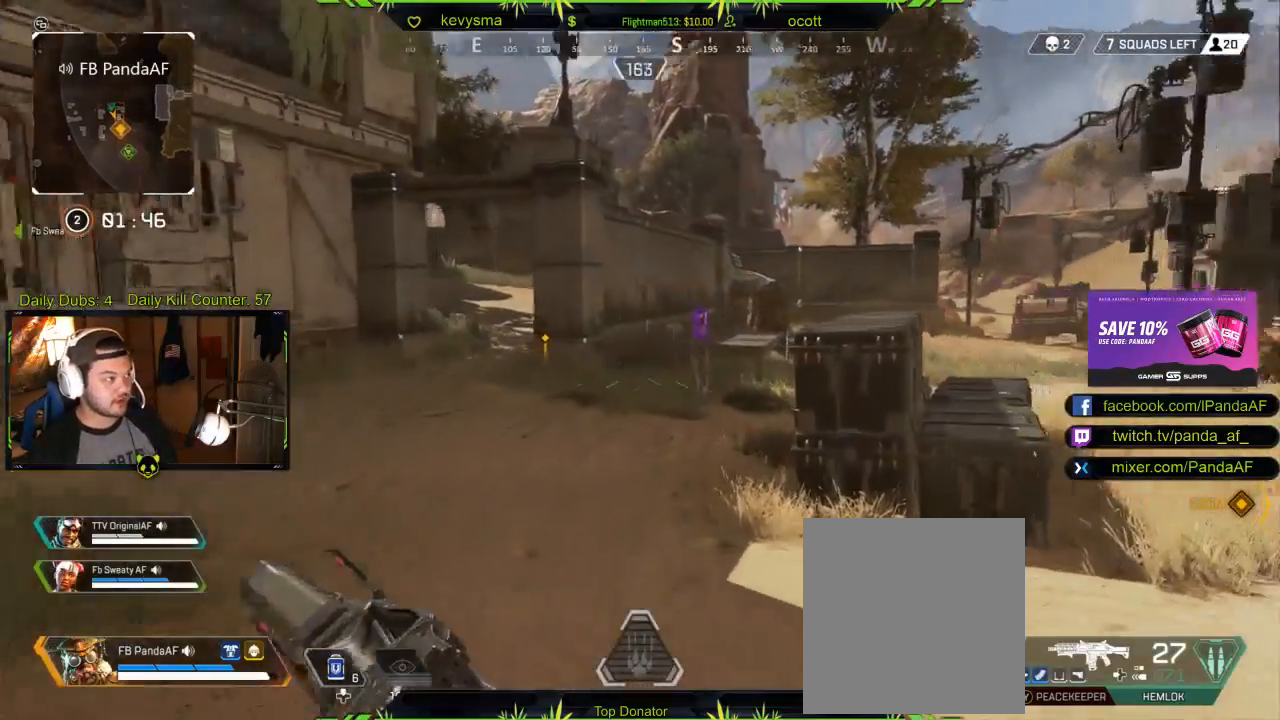
{"buttons": [], "left_stick": "up", "right_stick": "center", "events": [[383, "right_stick", "right"], [500, "right_stick", "center"]]}
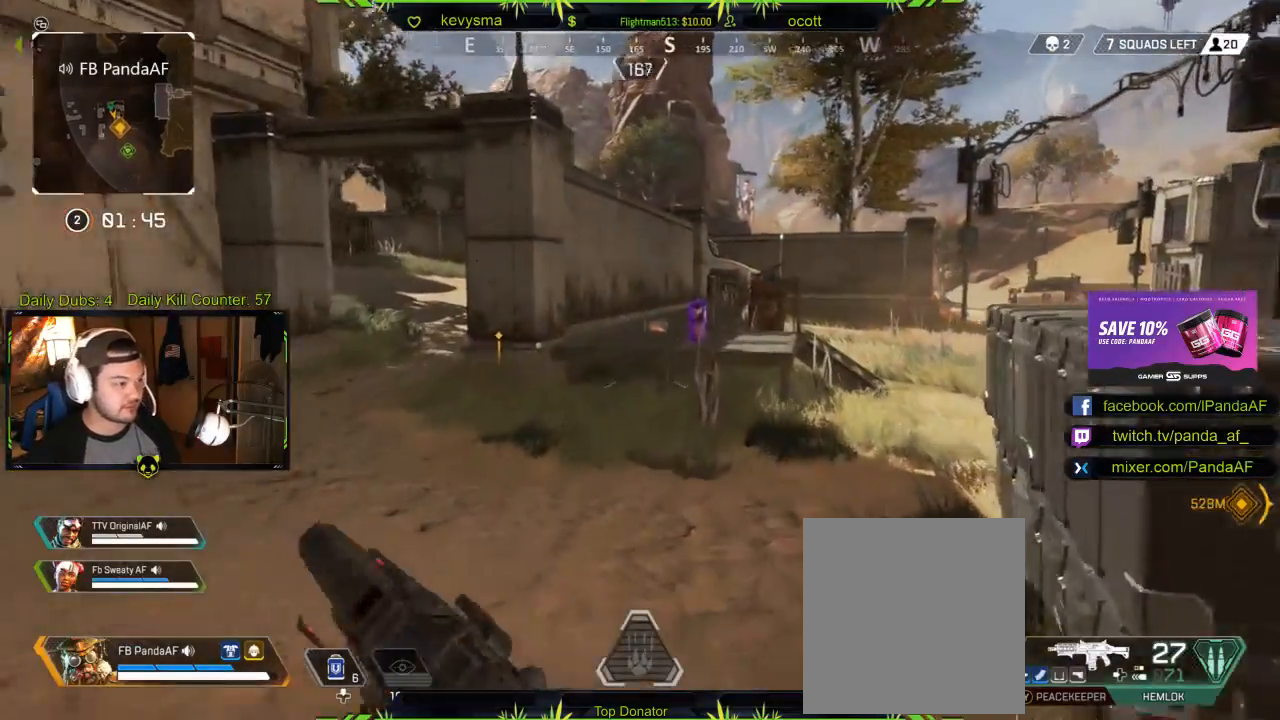
{"buttons": [], "left_stick": "up", "right_stick": "center", "events": []}
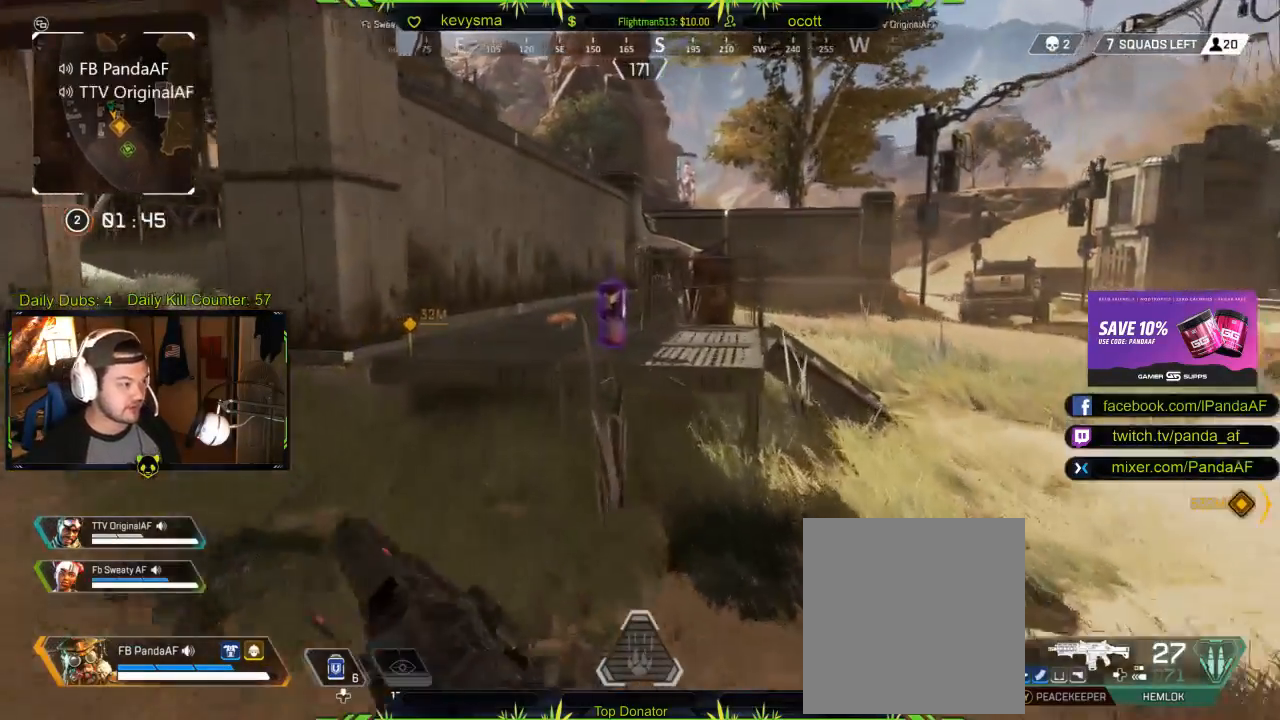
{"buttons": [], "left_stick": "center", "right_stick": "center", "events": [[33, "A", "down"], [133, "A", "up"], [283, "right_stick", "down"], [417, "left_stick", "center"], [483, "right_stick", "center"]]}
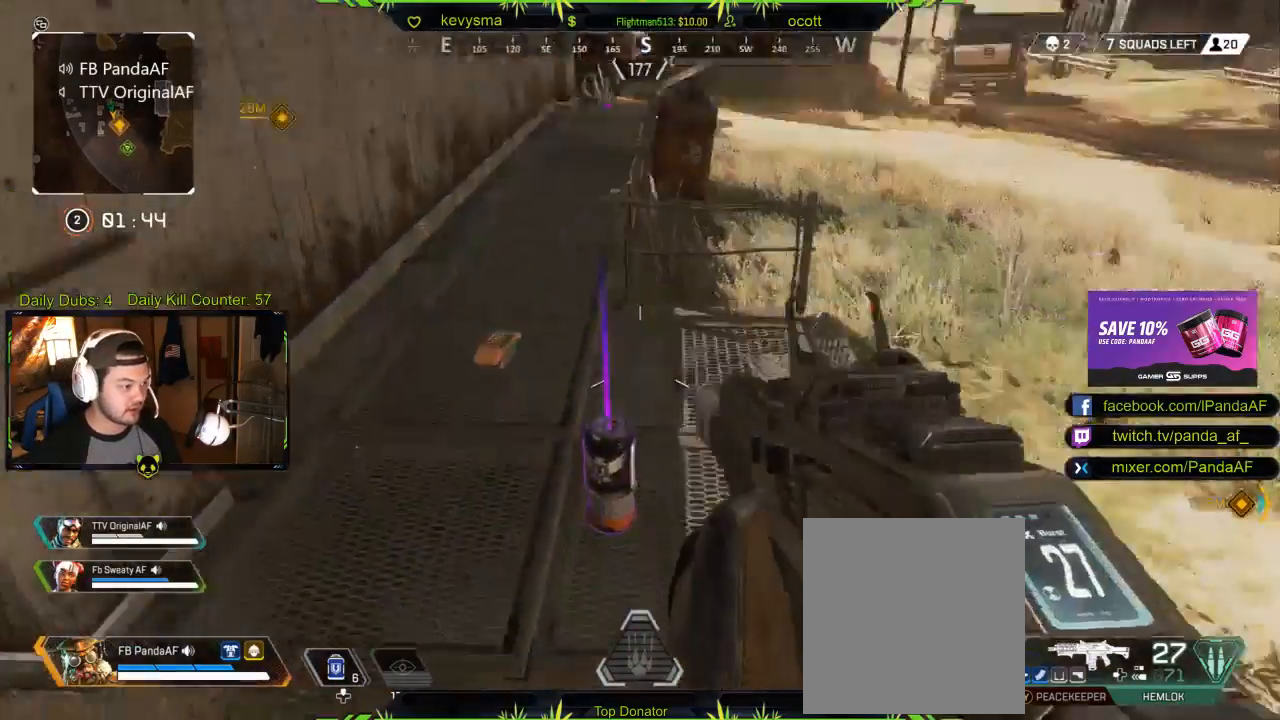
{"buttons": [], "left_stick": "left", "right_stick": "right", "events": [[83, "X", "down"], [83, "left_stick", "down"], [200, "X", "up"], [417, "right_stick", "right"], [467, "left_stick", "left"]]}
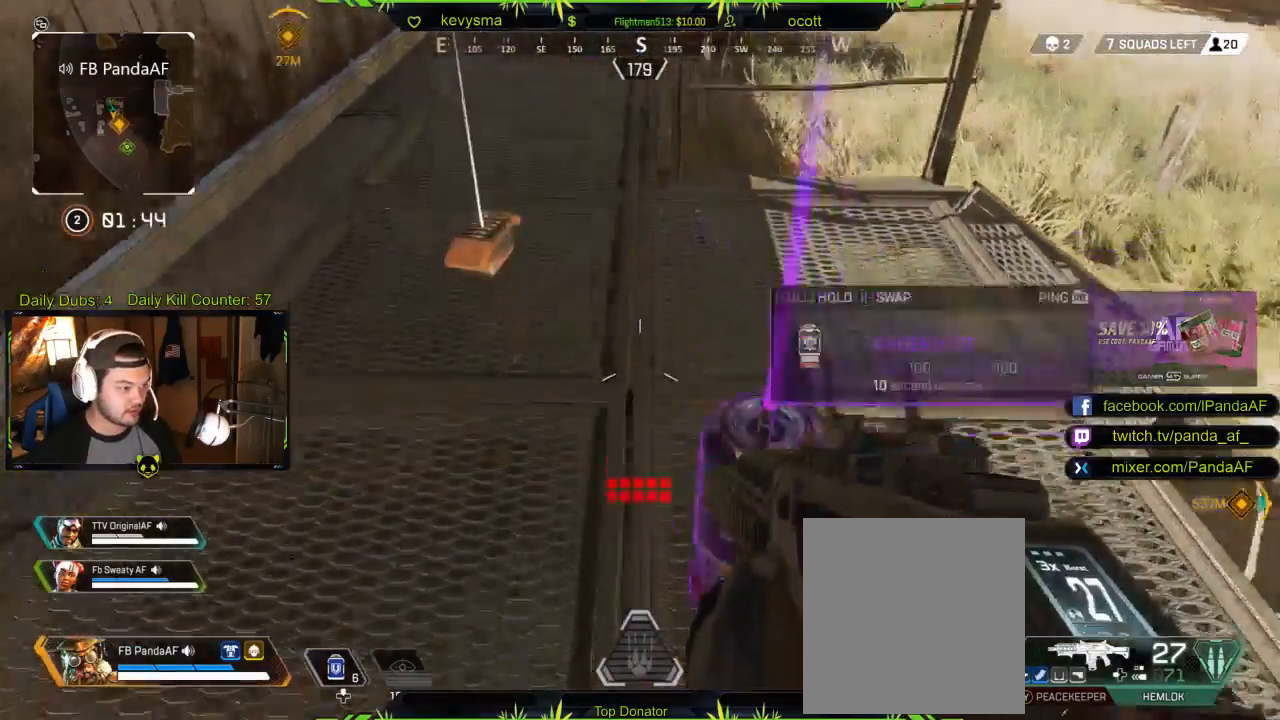
{"buttons": ["X"], "left_stick": "down-right", "right_stick": "center", "events": [[117, "right_stick", "up"], [150, "left_stick", "up-left"], [167, "right_stick", "up-left"], [267, "right_stick", "center"], [367, "left_stick", "down-right"], [483, "X", "down"]]}
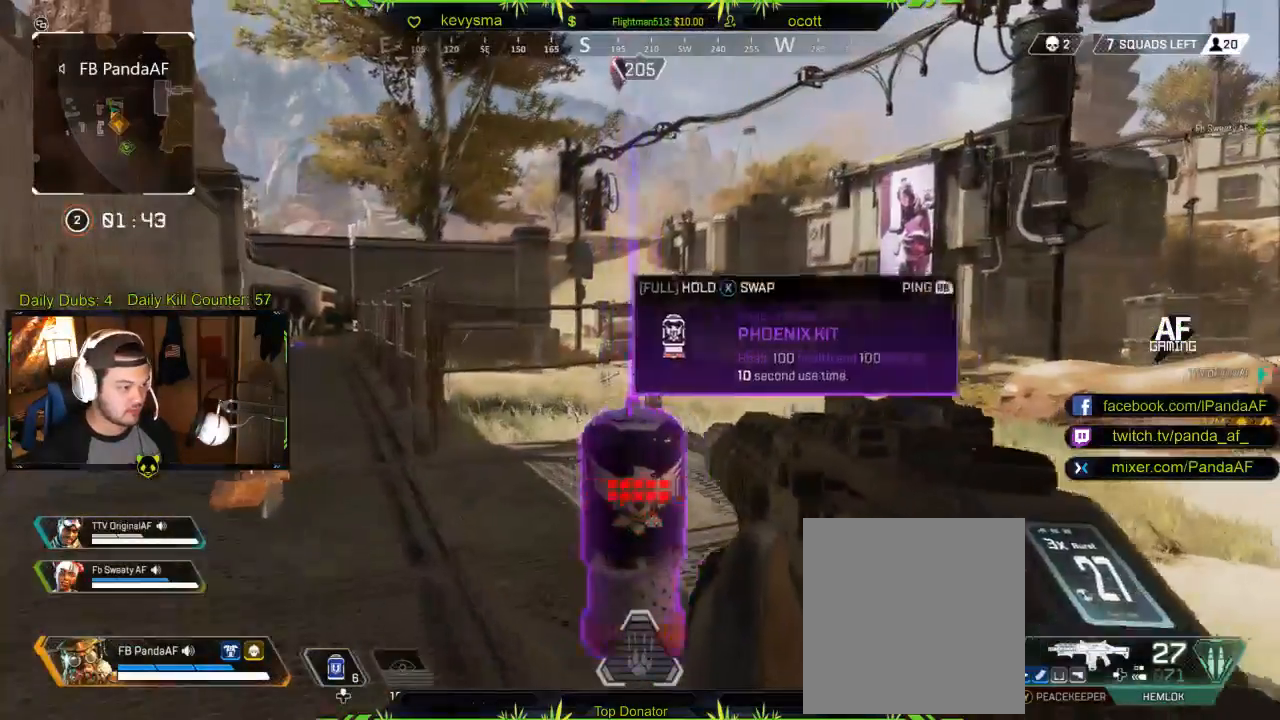
{"buttons": ["X"], "left_stick": "center", "right_stick": "center", "events": [[17, "left_stick", "center"]]}
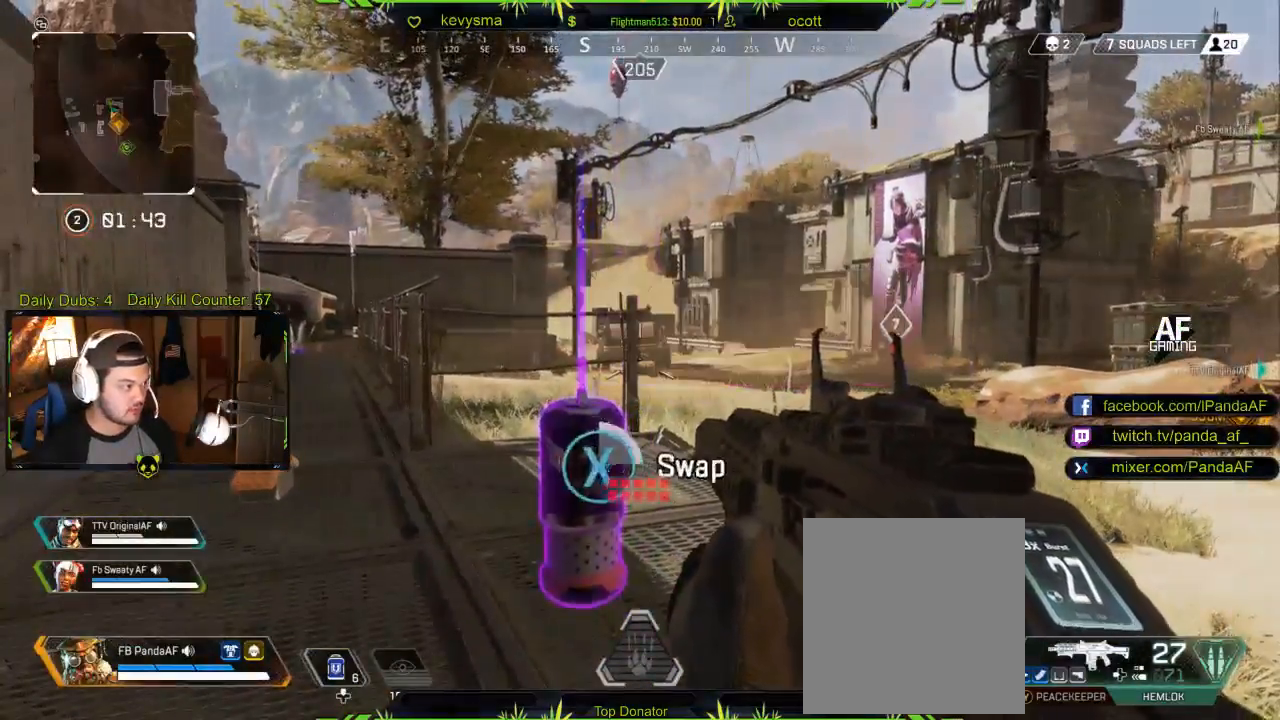
{"buttons": [], "left_stick": "down", "right_stick": "center", "events": [[433, "X", "up"], [467, "left_stick", "down"]]}
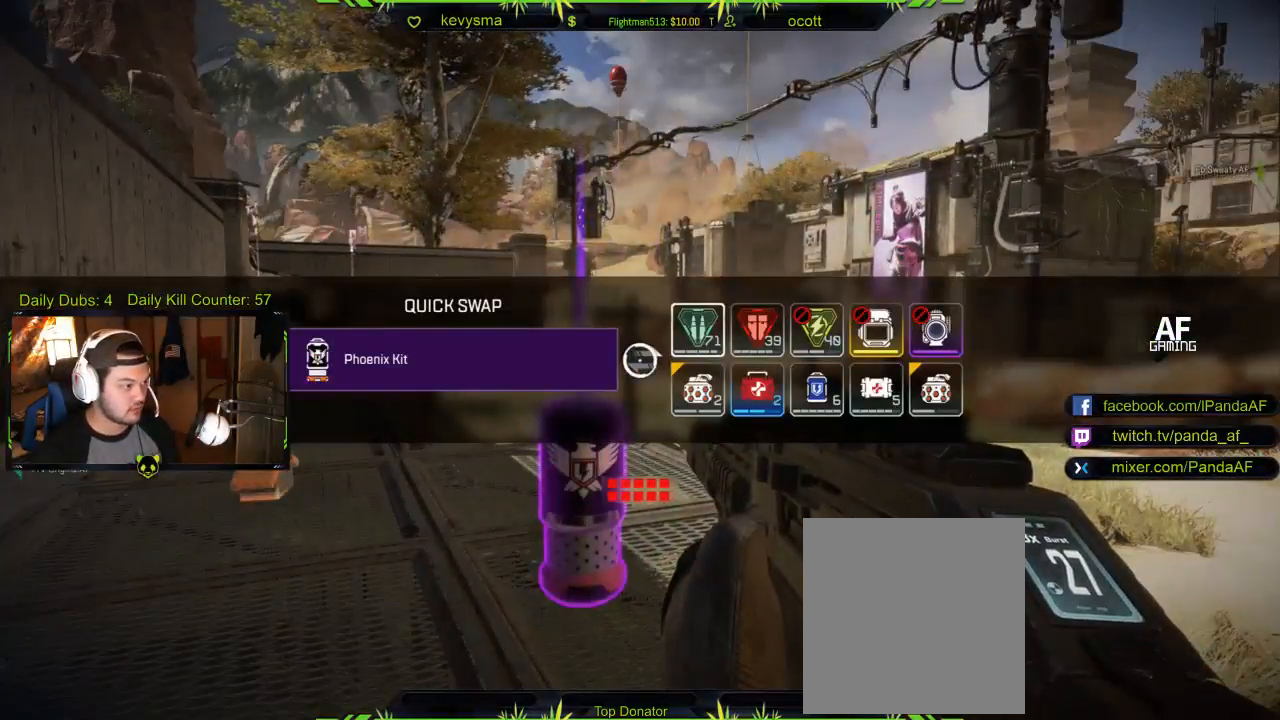
{"buttons": [], "left_stick": "up-right", "right_stick": "center", "events": [[167, "left_stick", "center"], [300, "left_stick", "right"], [367, "left_stick", "up-right"]]}
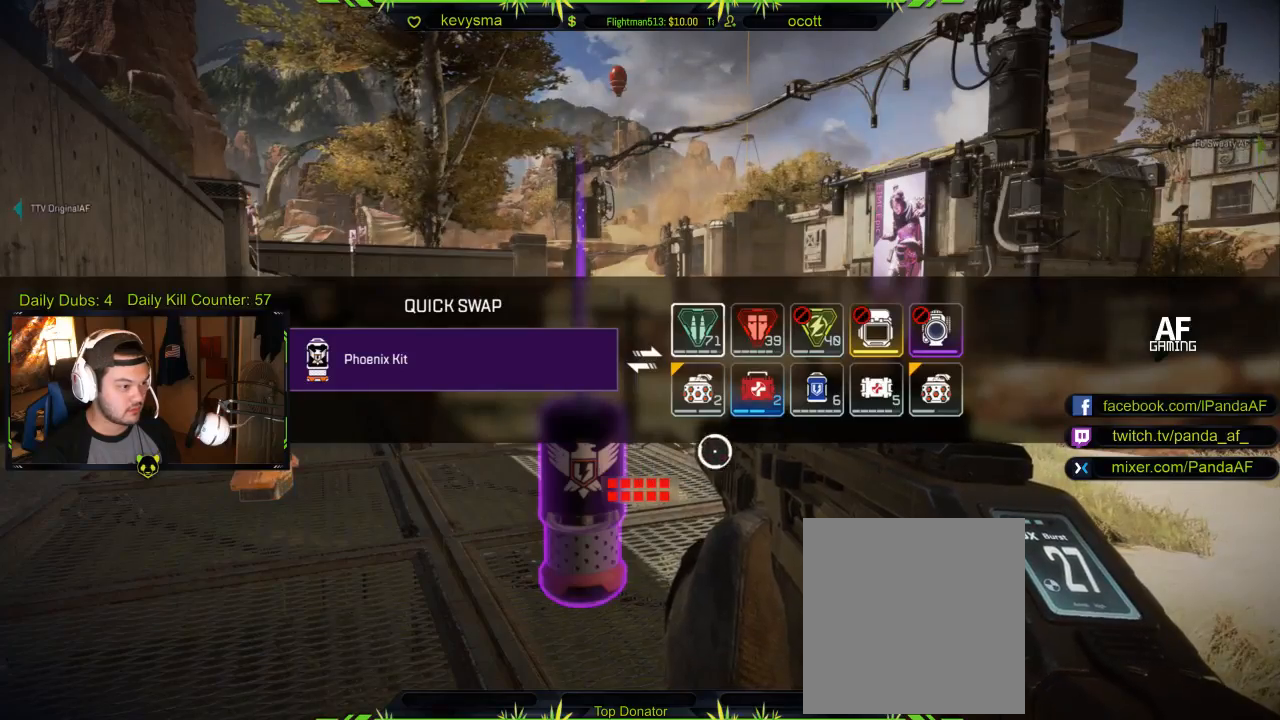
{"buttons": [], "left_stick": "up-right", "right_stick": "center", "events": [[150, "left_stick", "center"], [350, "left_stick", "up-right"]]}
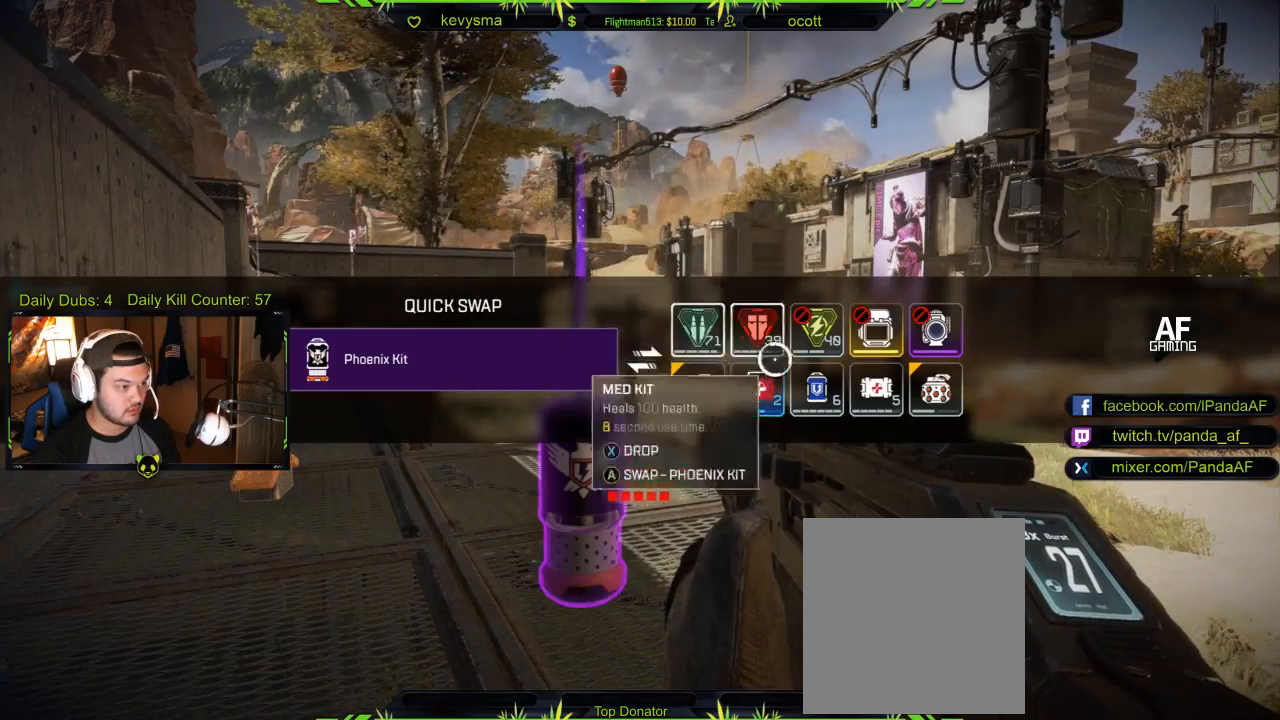
{"buttons": [], "left_stick": "right", "right_stick": "center", "events": [[33, "left_stick", "center"], [333, "left_stick", "right"]]}
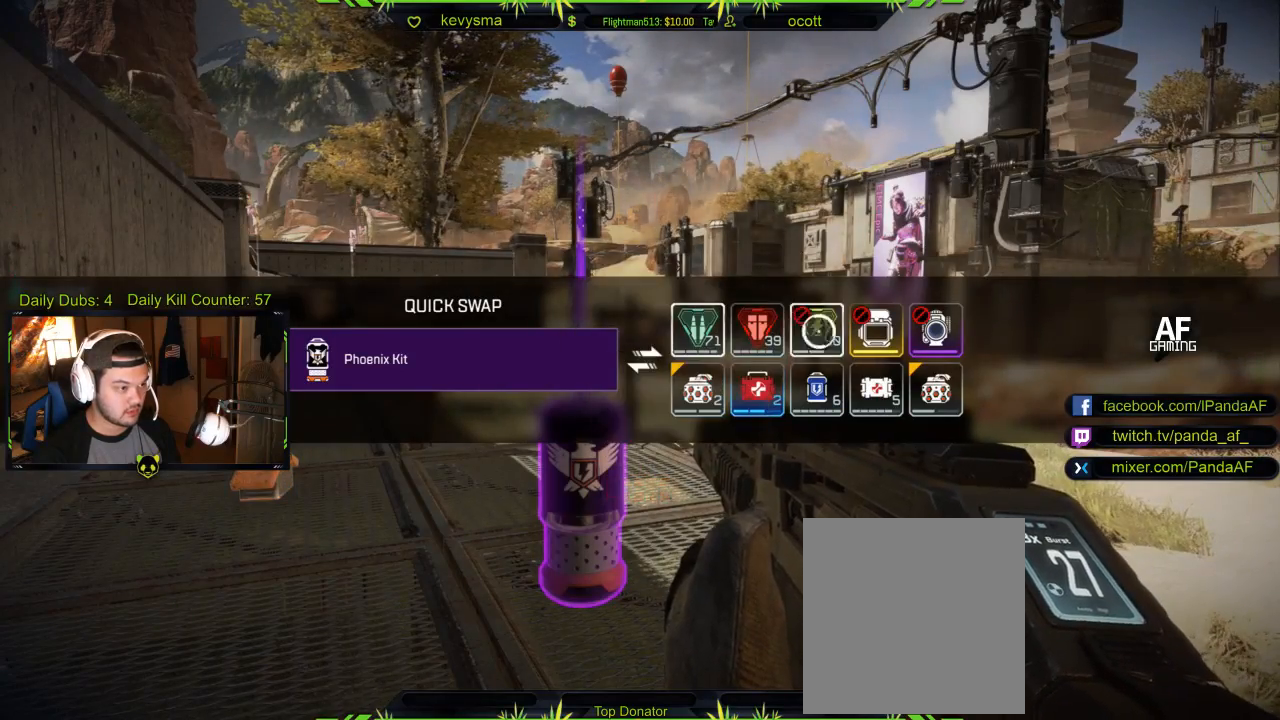
{"buttons": [], "left_stick": "center", "right_stick": "center", "events": [[100, "left_stick", "center"], [267, "left_stick", "left"], [433, "left_stick", "center"]]}
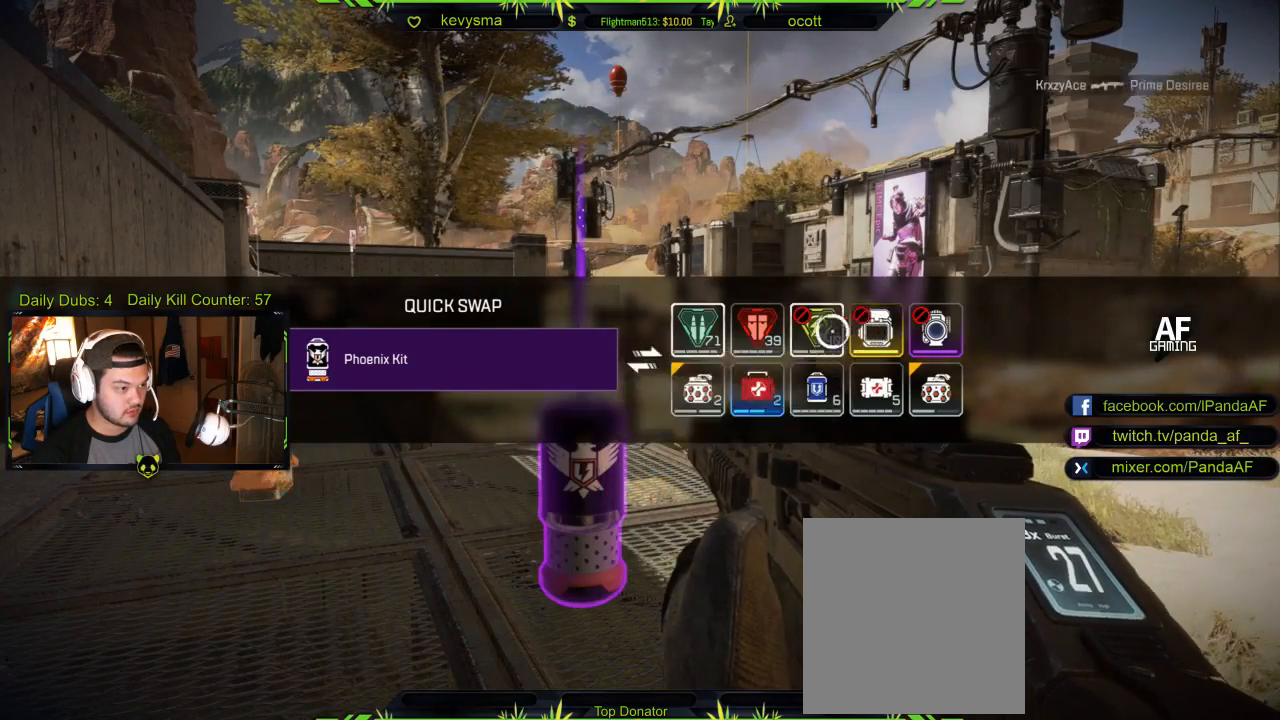
{"buttons": [], "left_stick": "center", "right_stick": "center", "events": []}